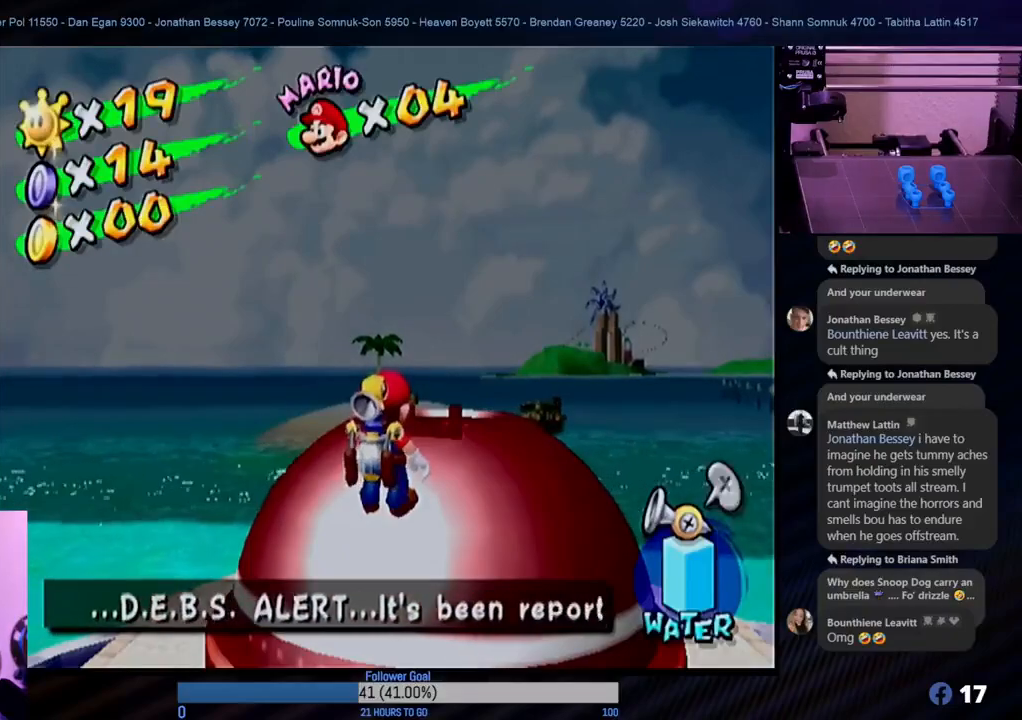
Gameplay with a controller (Nintendo layout); each line is a JSON object with the inputs held at the frame after it. "events" lists button and stick changes between this image and that frame as [ms after this image, input, new state], when the widget could be followed in between. Not read: L3 R3.
{"buttons": ["L1"], "left_stick": "left", "right_stick": "center", "events": [[50, "left_stick", "down-left"], [433, "left_stick", "left"], [467, "L1", "down"]]}
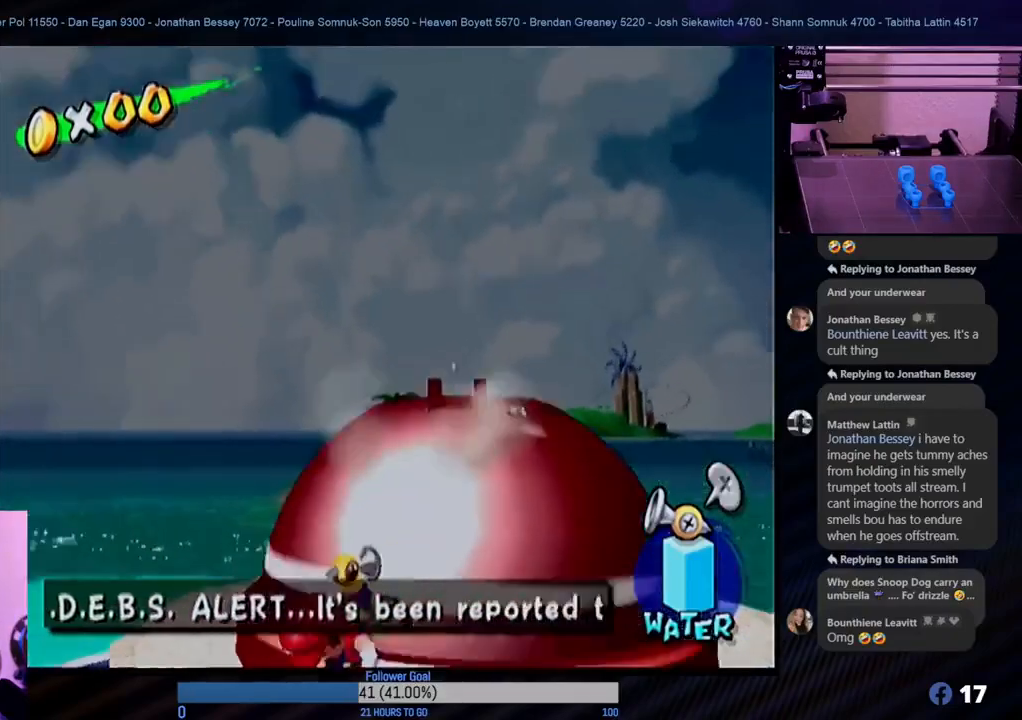
{"buttons": [], "left_stick": "center", "right_stick": "center", "events": [[217, "L1", "up"], [217, "left_stick", "center"]]}
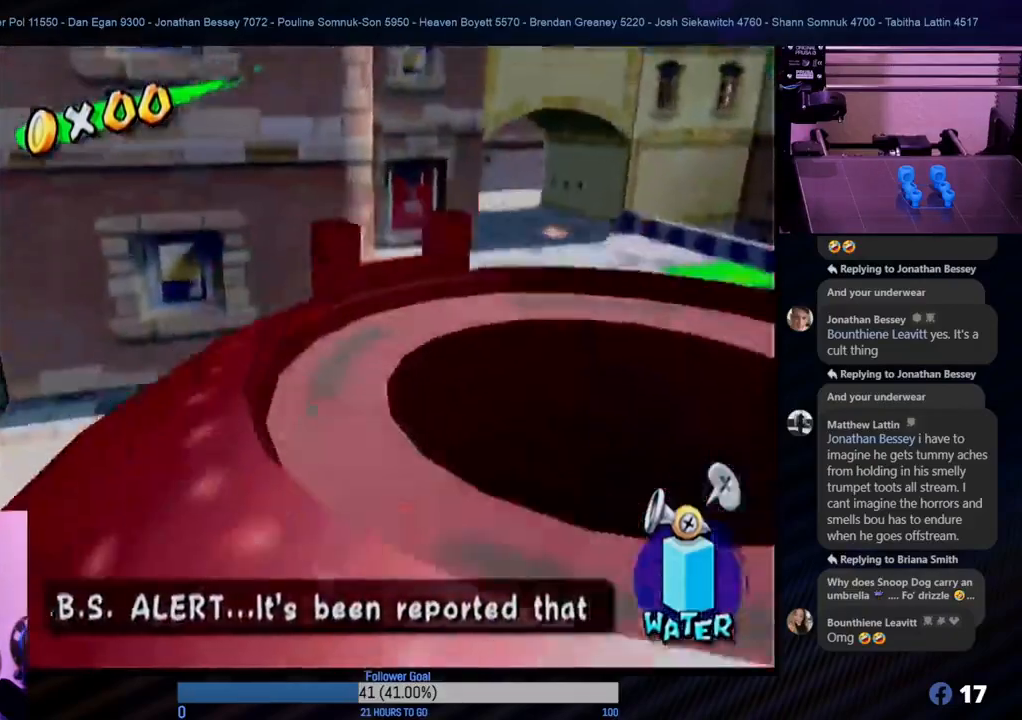
{"buttons": [], "left_stick": "up", "right_stick": "center", "events": [[217, "left_stick", "up-right"], [417, "left_stick", "up"]]}
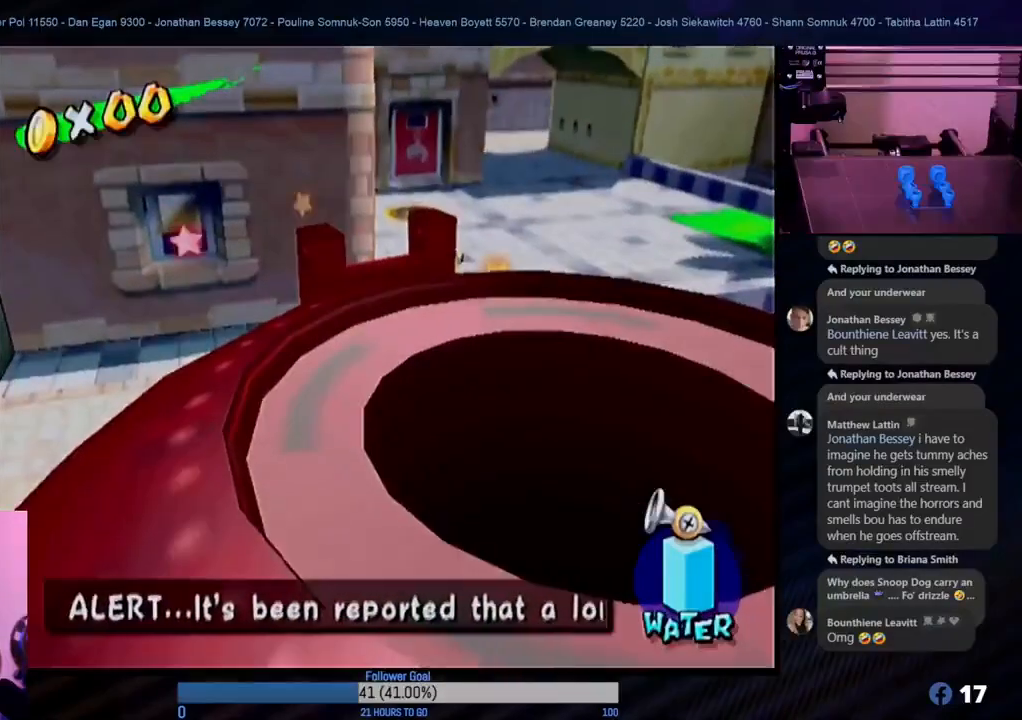
{"buttons": ["A"], "left_stick": "up-right", "right_stick": "center", "events": [[300, "left_stick", "up-right"], [417, "A", "down"]]}
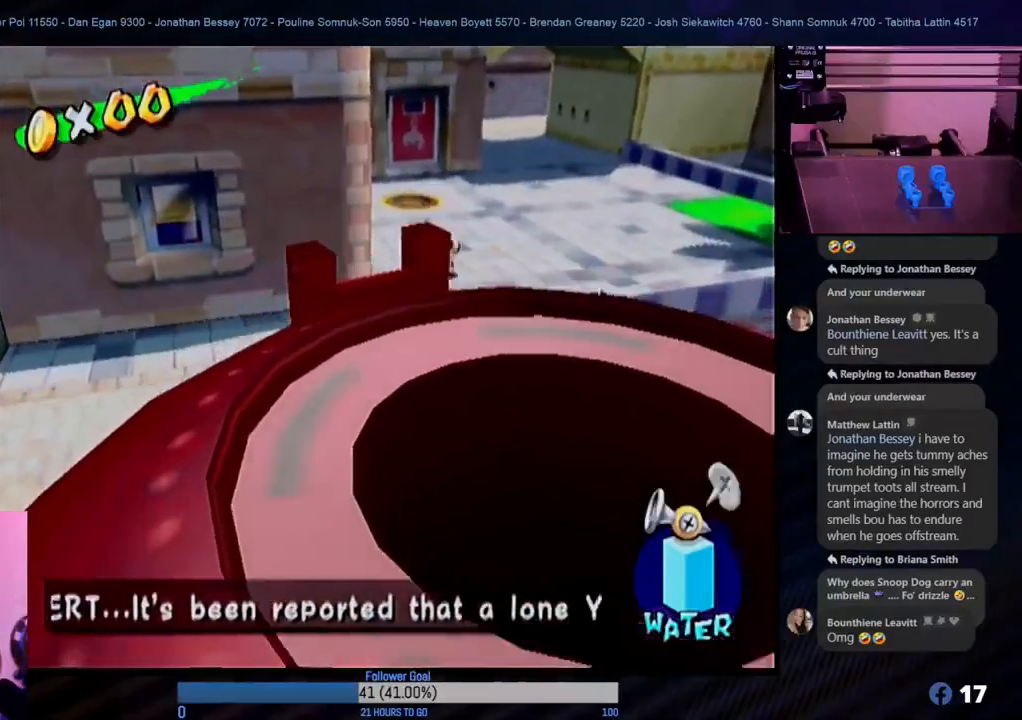
{"buttons": [], "left_stick": "center", "right_stick": "center", "events": [[33, "left_stick", "up"], [83, "A", "up"], [383, "left_stick", "center"]]}
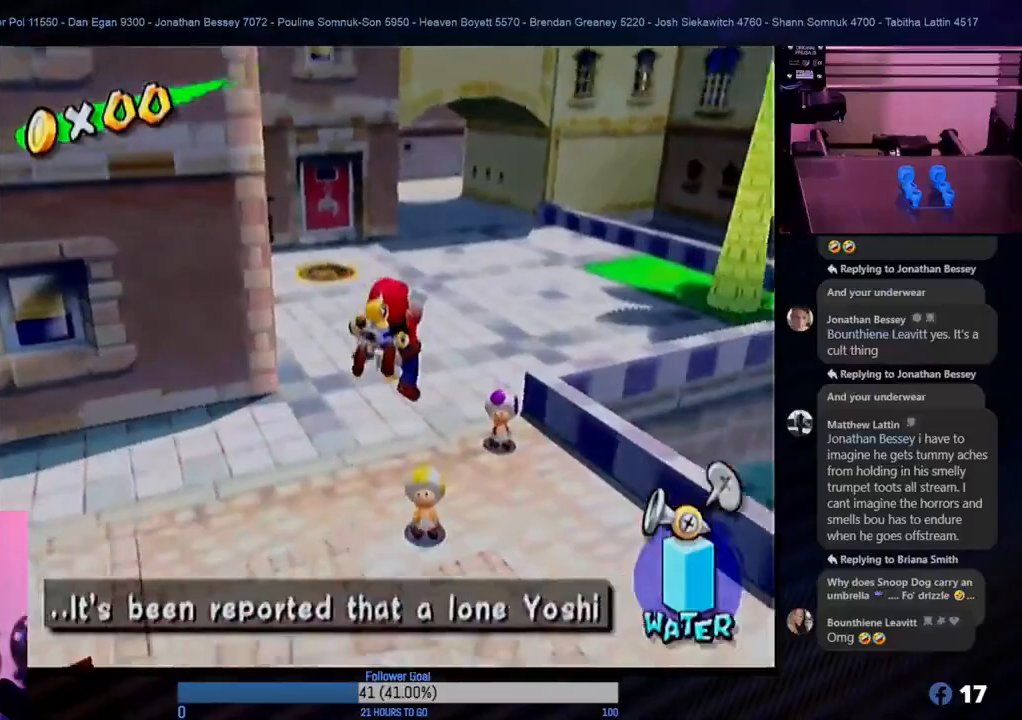
{"buttons": [], "left_stick": "up", "right_stick": "center", "events": [[50, "left_stick", "up-right"], [467, "left_stick", "up"]]}
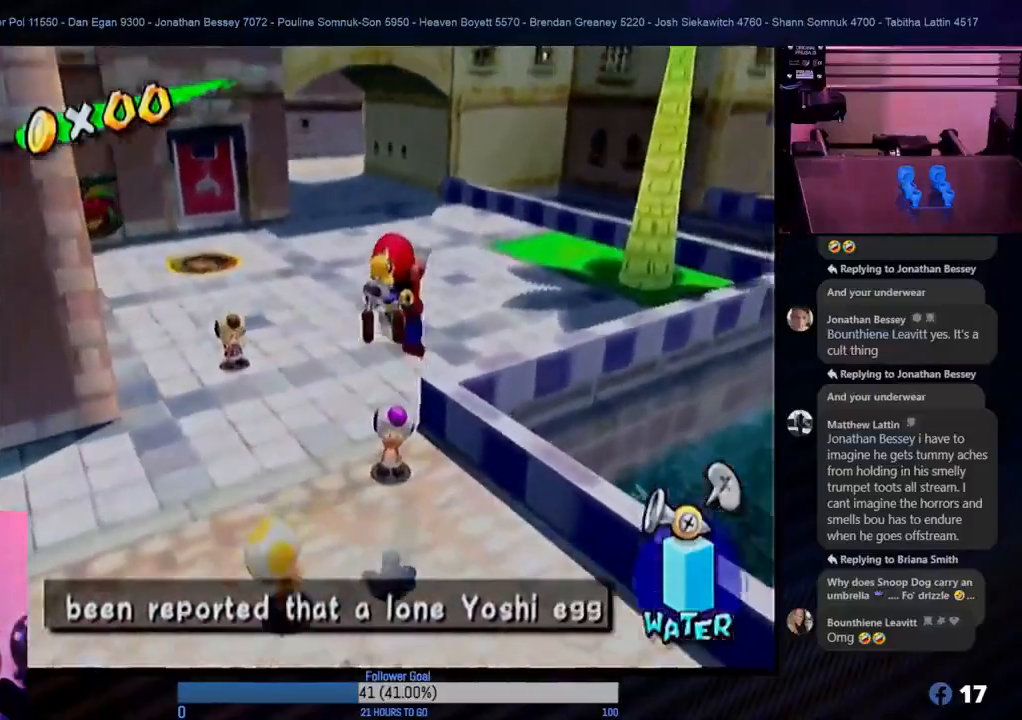
{"buttons": [], "left_stick": "up", "right_stick": "center", "events": []}
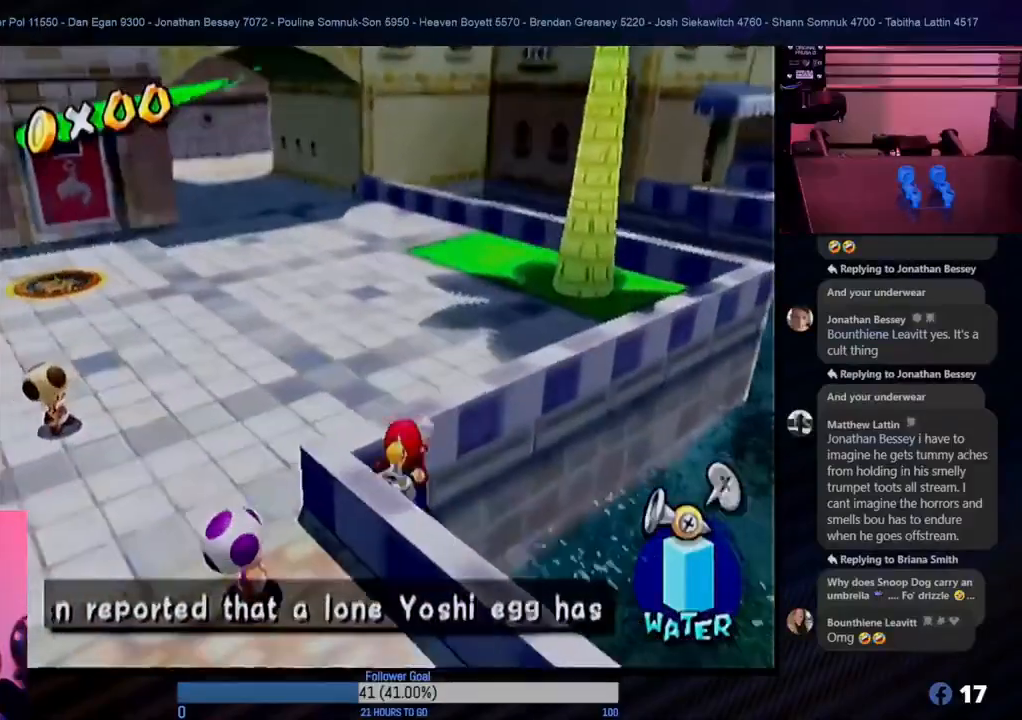
{"buttons": [], "left_stick": "up", "right_stick": "center", "events": [[133, "A", "down"], [417, "A", "up"]]}
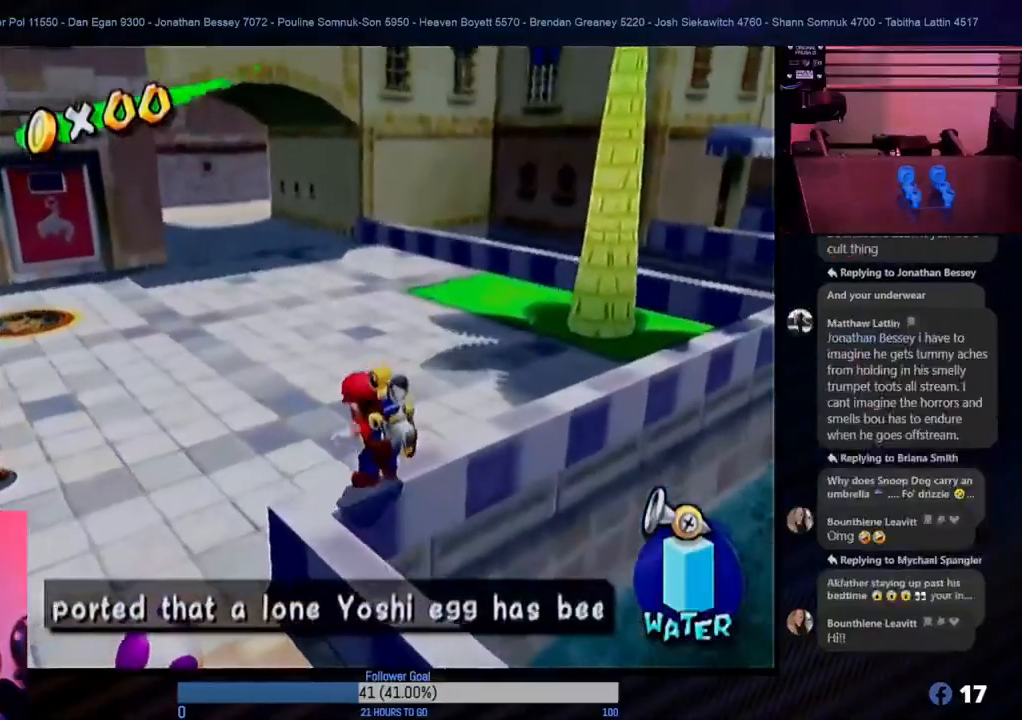
{"buttons": [], "left_stick": "up", "right_stick": "center", "events": []}
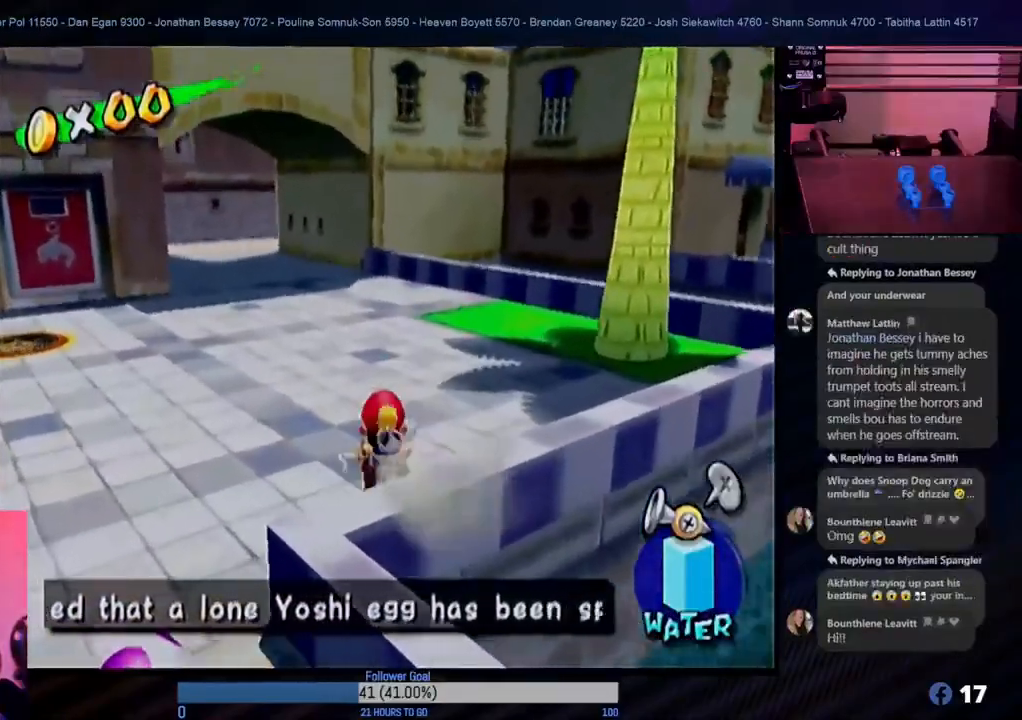
{"buttons": [], "left_stick": "up", "right_stick": "center", "events": []}
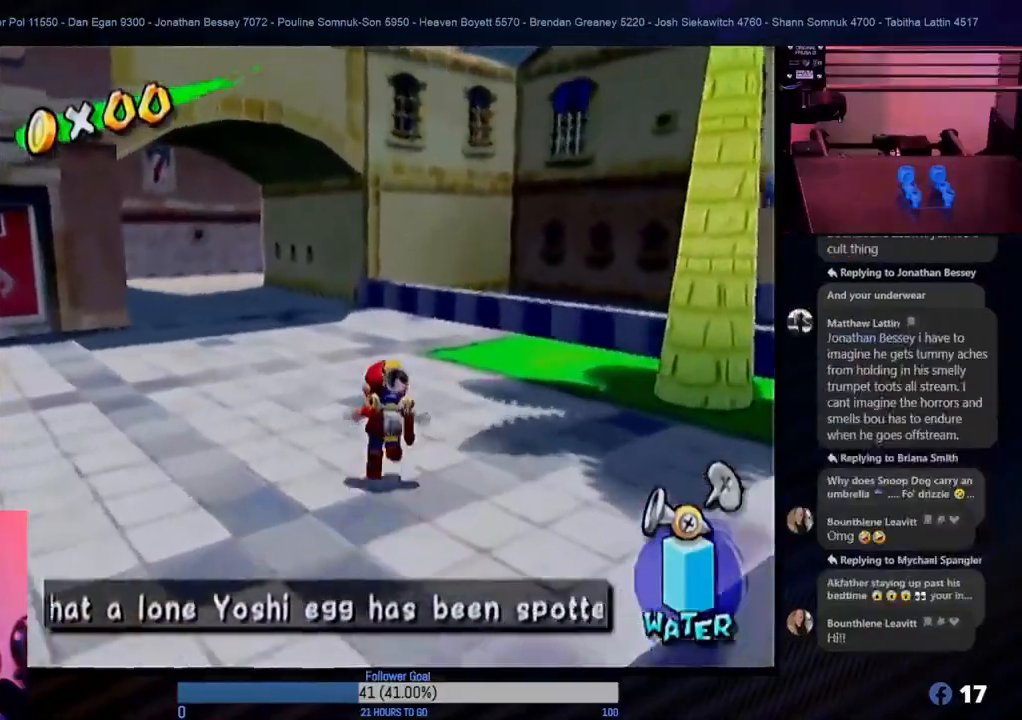
{"buttons": [], "left_stick": "up-right", "right_stick": "center", "events": [[117, "left_stick", "up-right"], [300, "X", "down"], [383, "X", "up"]]}
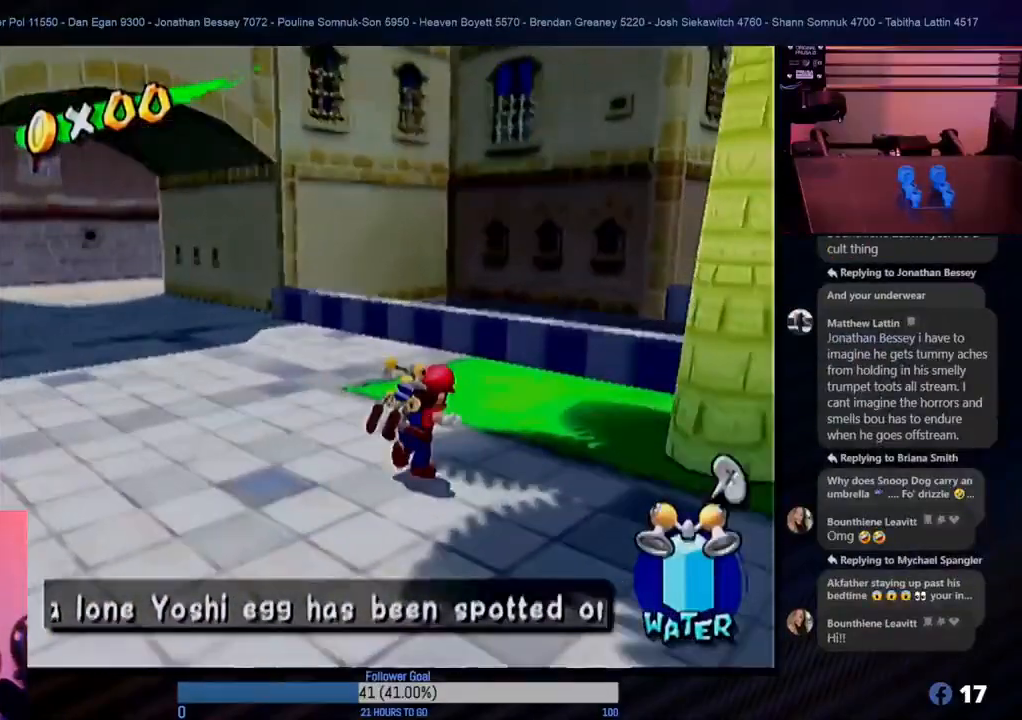
{"buttons": ["A"], "left_stick": "up-right", "right_stick": "center", "events": [[317, "A", "down"]]}
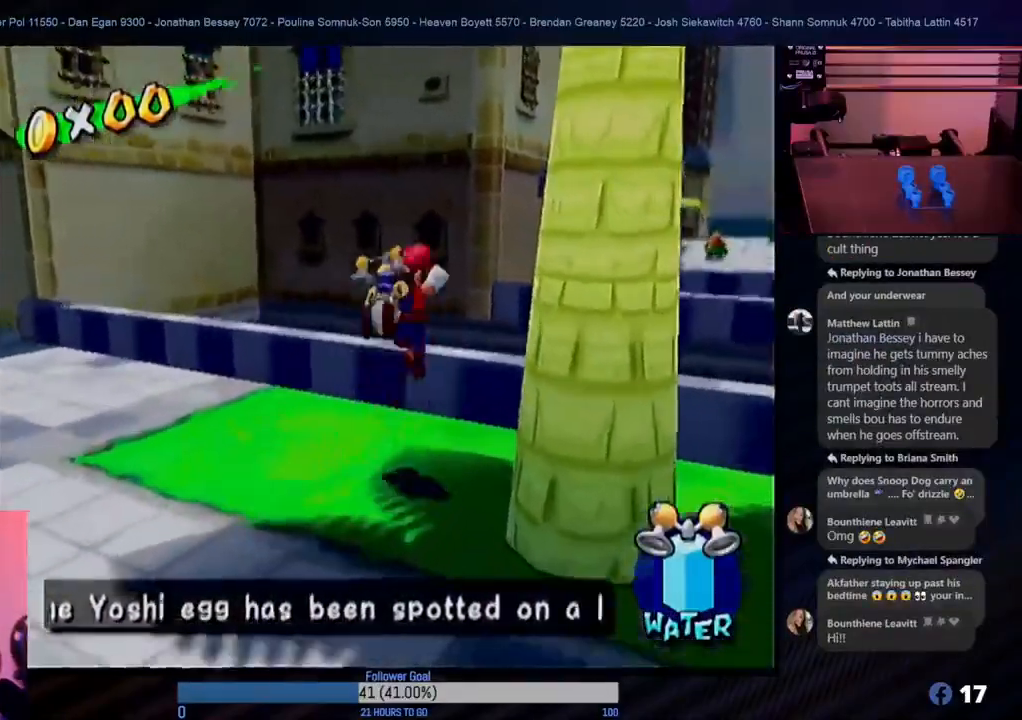
{"buttons": ["R1"], "left_stick": "up", "right_stick": "center", "events": [[67, "A", "up"], [67, "R1", "down"], [350, "left_stick", "up"]]}
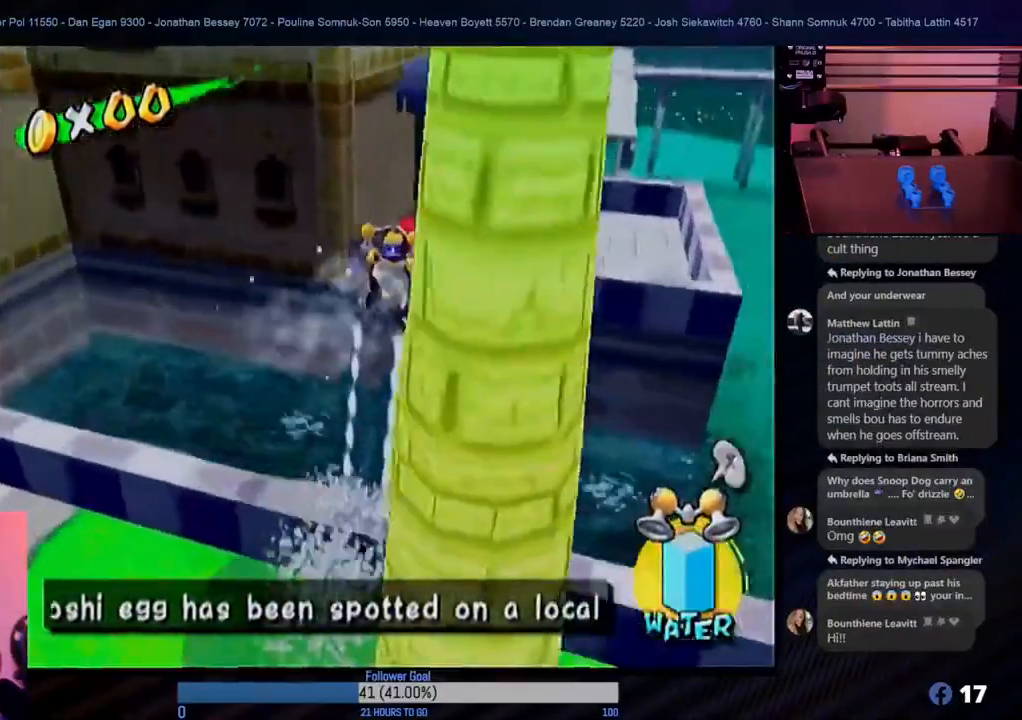
{"buttons": ["R1"], "left_stick": "up", "right_stick": "center", "events": []}
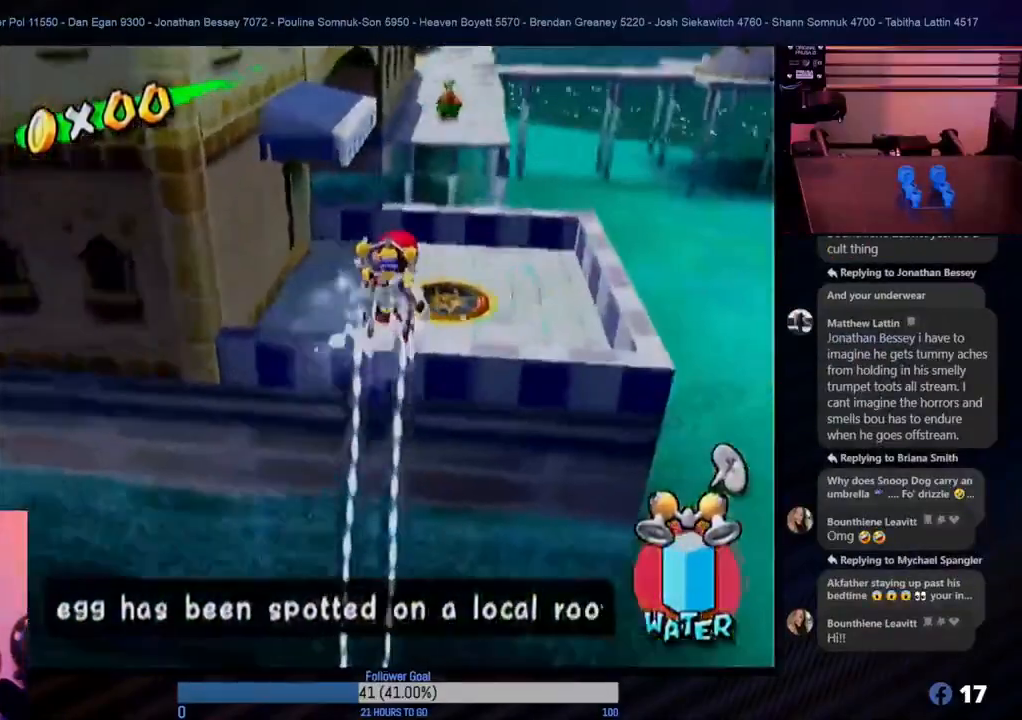
{"buttons": [], "left_stick": "up", "right_stick": "center", "events": [[267, "R1", "up"]]}
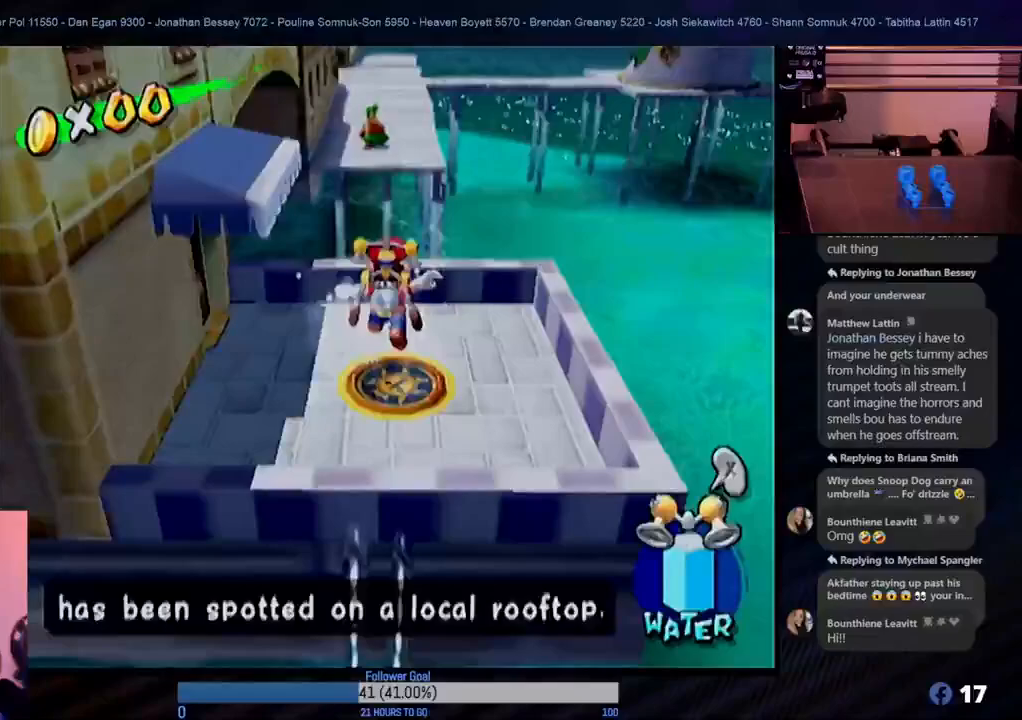
{"buttons": [], "left_stick": "up", "right_stick": "center", "events": []}
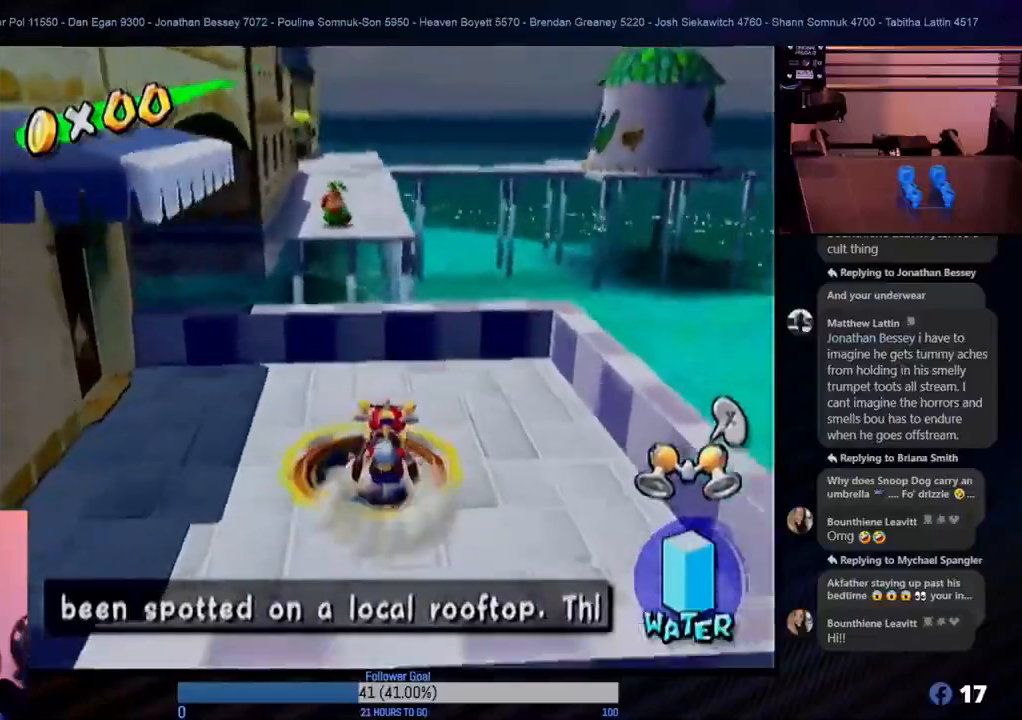
{"buttons": ["A"], "left_stick": "up", "right_stick": "center", "events": [[200, "left_stick", "down-right"], [317, "left_stick", "up"], [483, "A", "down"]]}
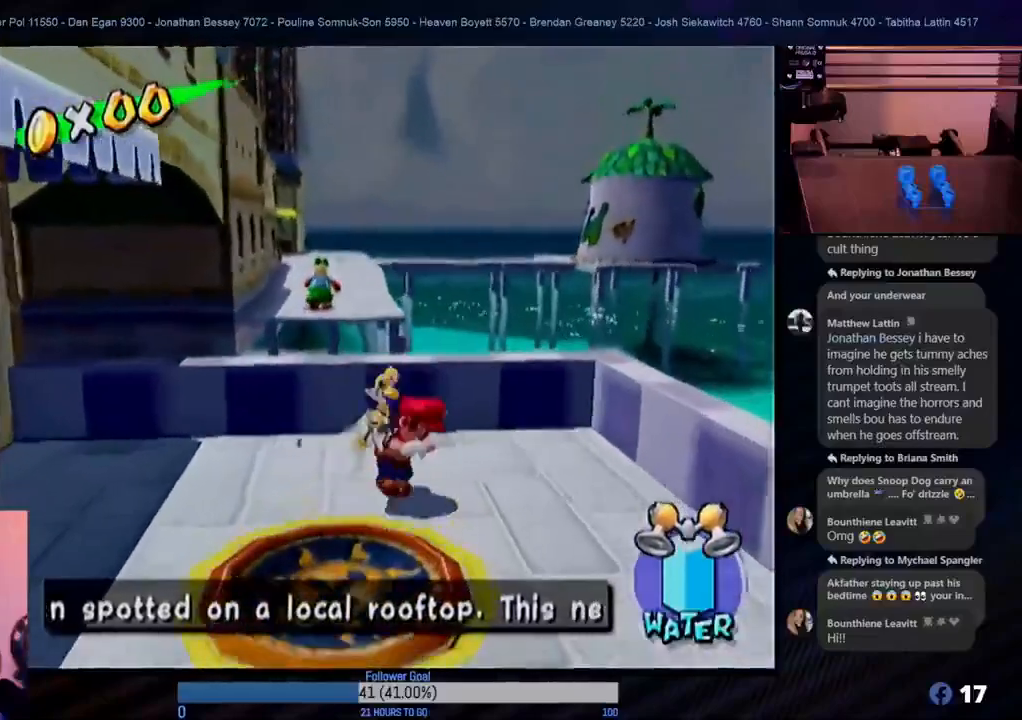
{"buttons": ["R1"], "left_stick": "up-left", "right_stick": "center", "events": [[283, "left_stick", "up-left"], [333, "R1", "down"], [367, "A", "up"]]}
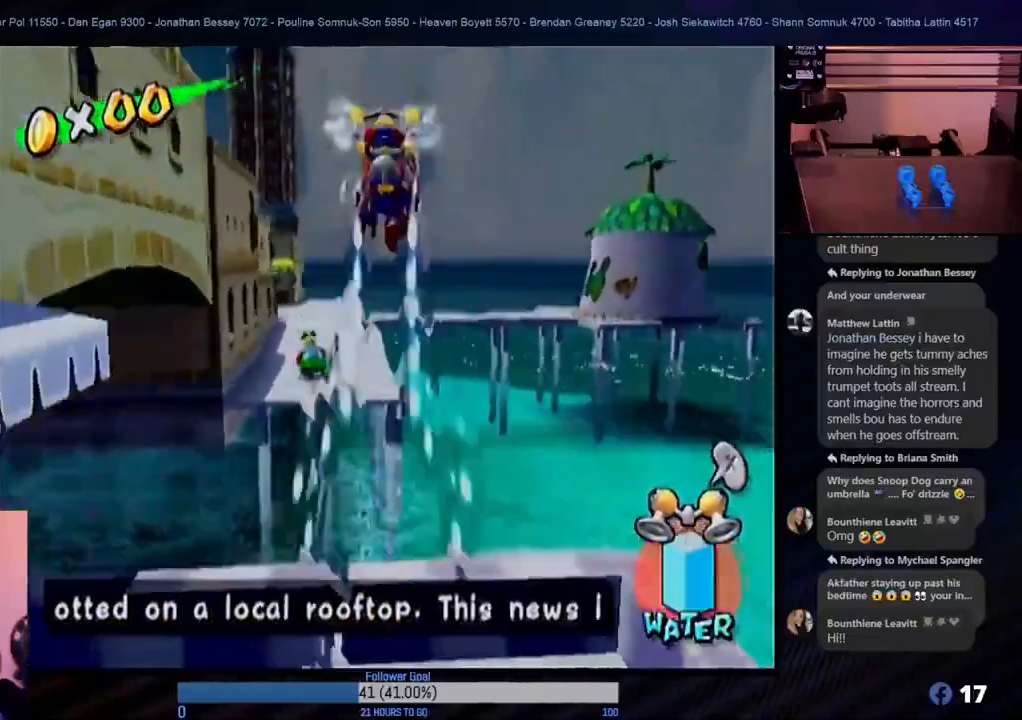
{"buttons": ["R1"], "left_stick": "up", "right_stick": "center", "events": [[117, "left_stick", "up"]]}
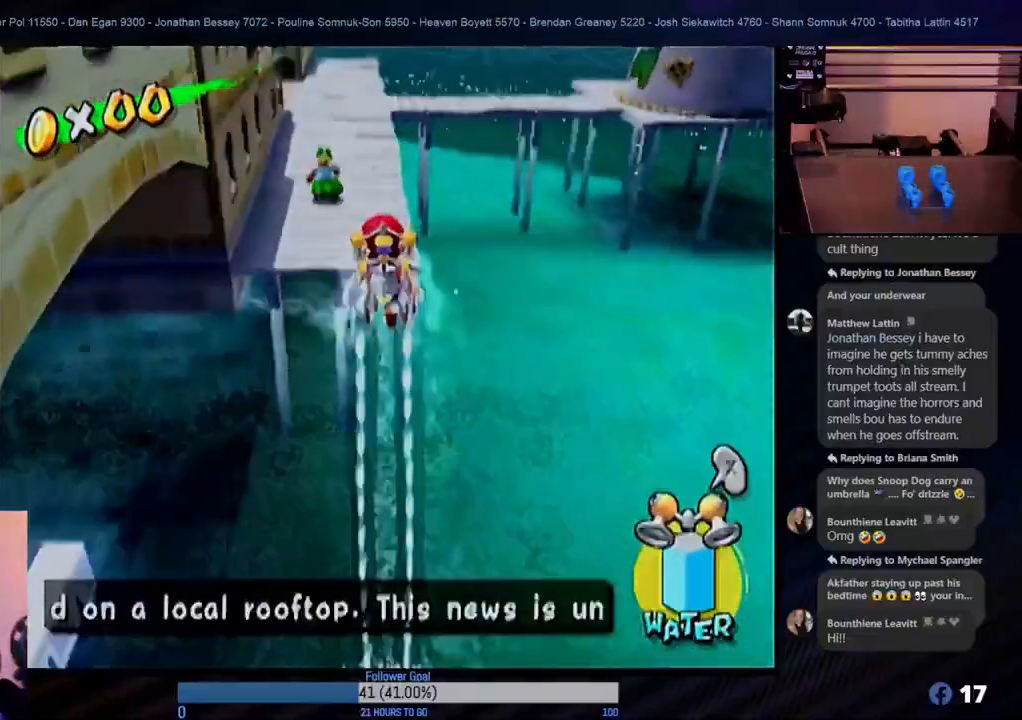
{"buttons": ["R1"], "left_stick": "up", "right_stick": "center", "events": []}
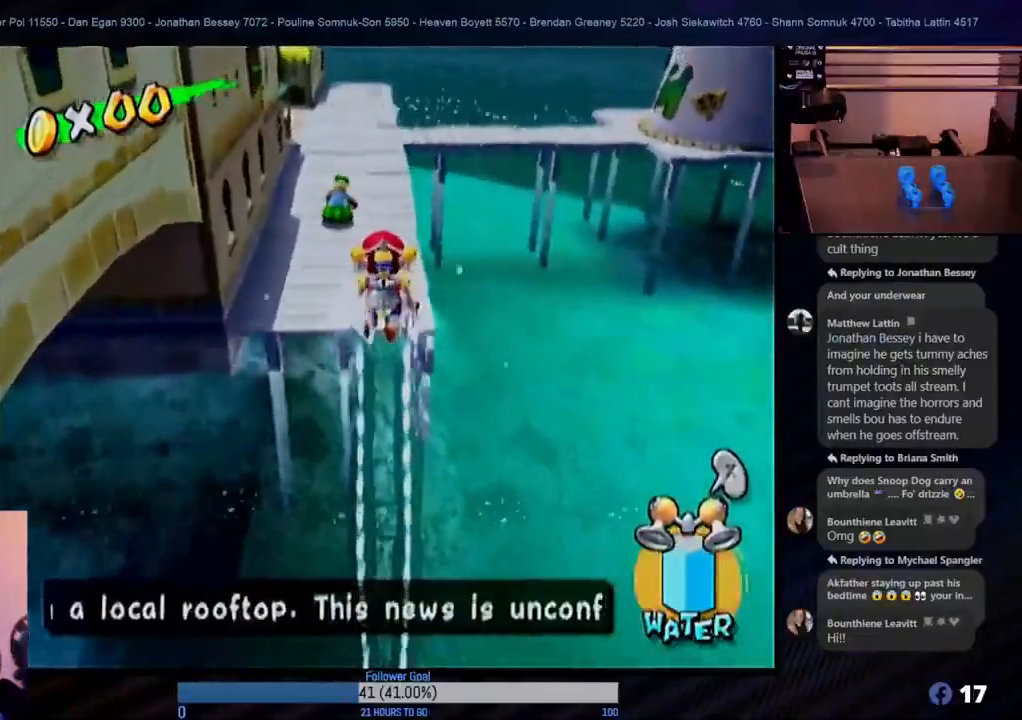
{"buttons": ["R1"], "left_stick": "up", "right_stick": "center", "events": []}
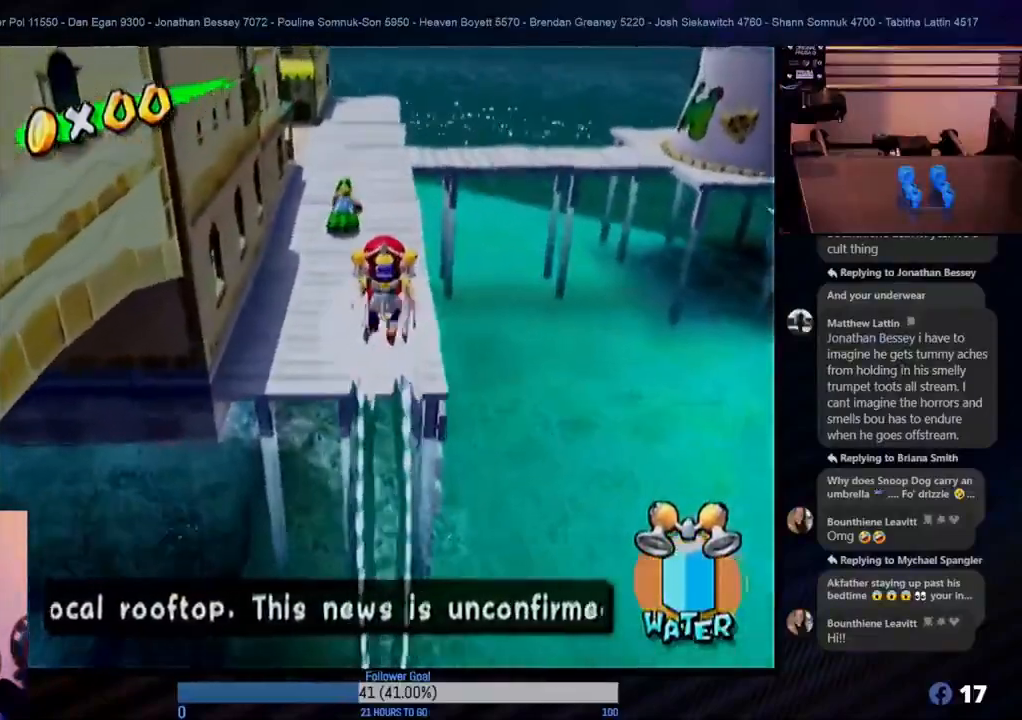
{"buttons": ["R1"], "left_stick": "up", "right_stick": "center", "events": []}
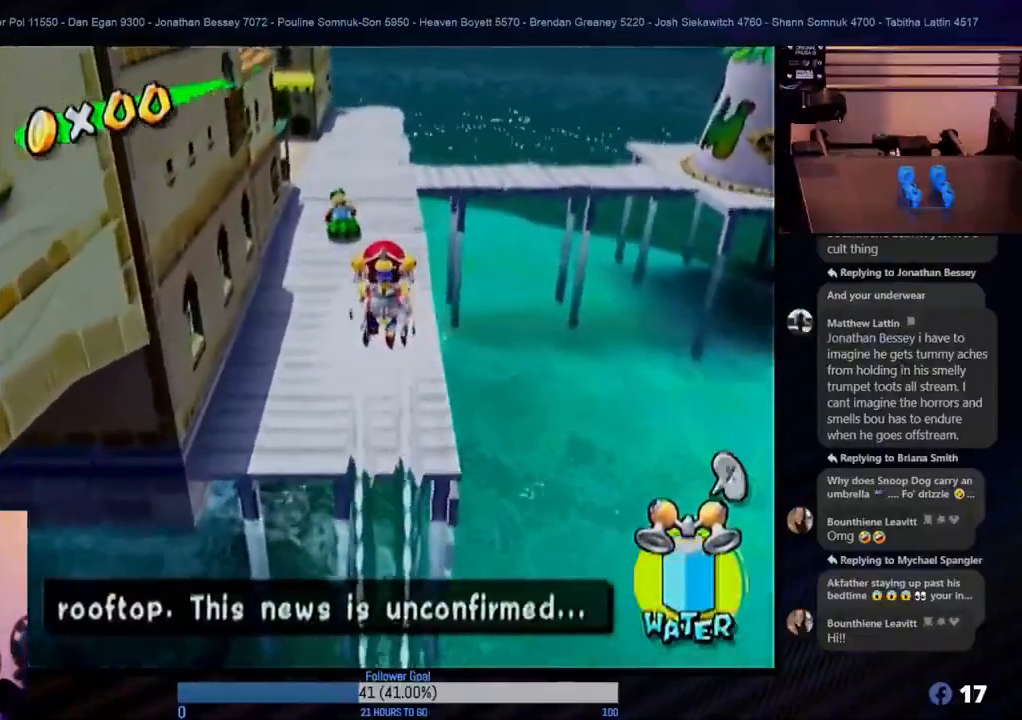
{"buttons": ["R1"], "left_stick": "up", "right_stick": "center", "events": []}
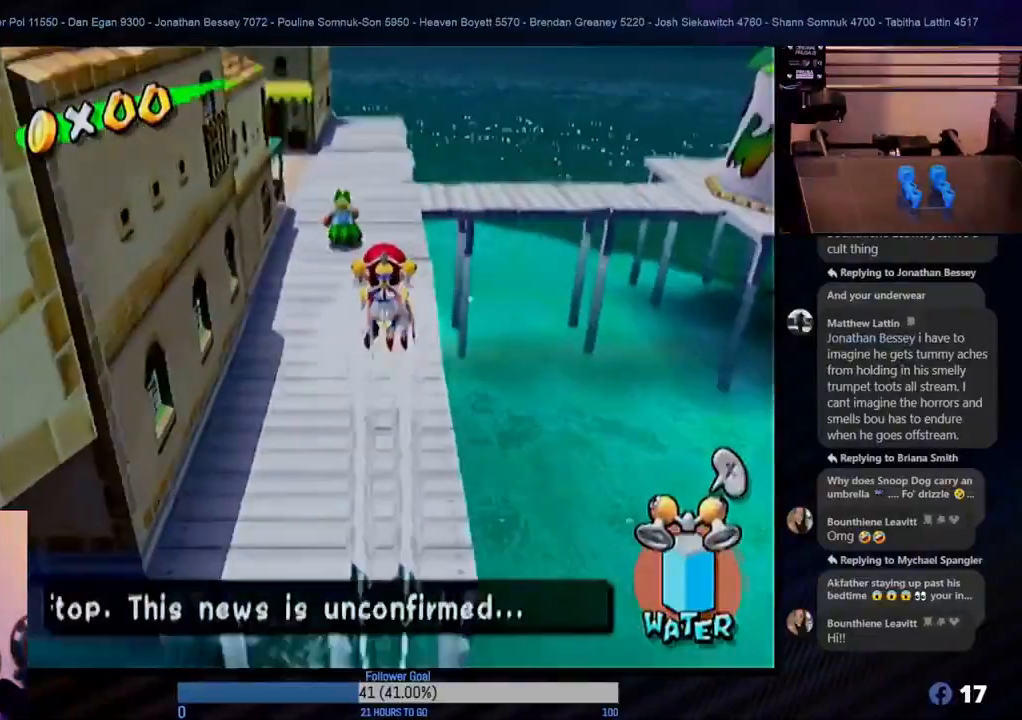
{"buttons": [], "left_stick": "up", "right_stick": "center", "events": [[50, "R1", "up"]]}
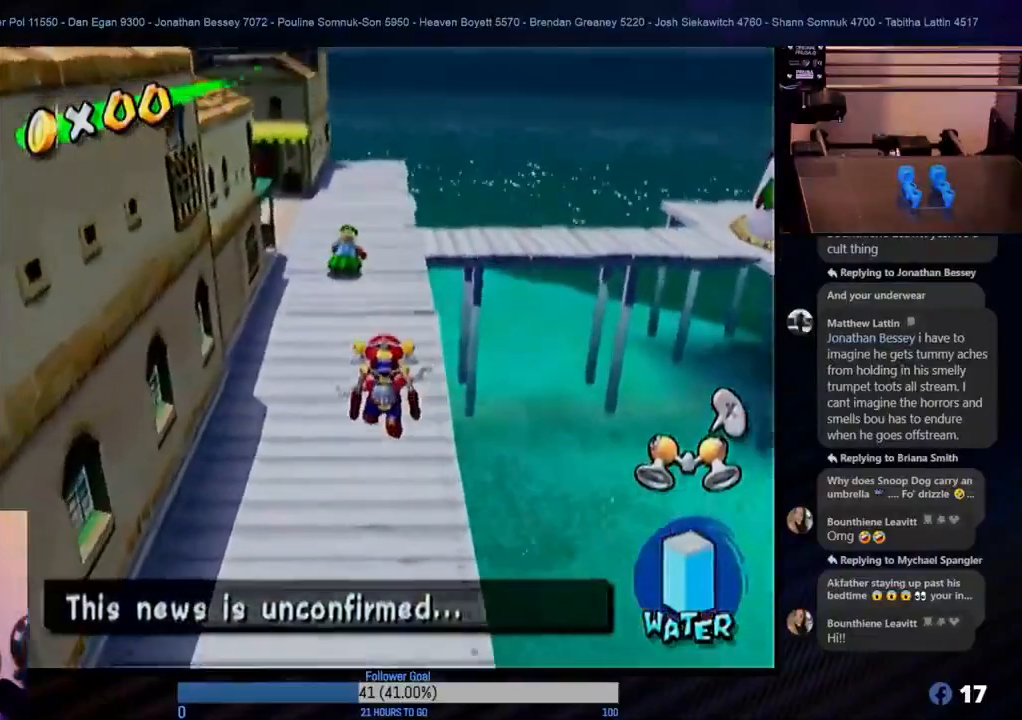
{"buttons": [], "left_stick": "up-left", "right_stick": "center", "events": [[433, "left_stick", "up-left"]]}
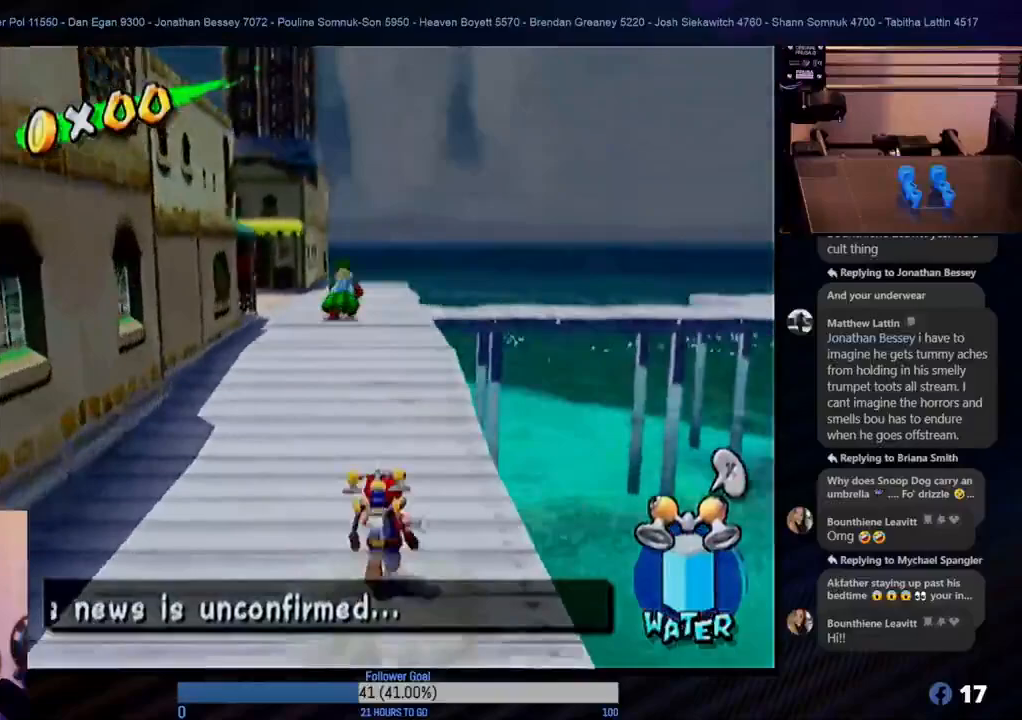
{"buttons": [], "left_stick": "up", "right_stick": "center", "events": [[50, "left_stick", "up"]]}
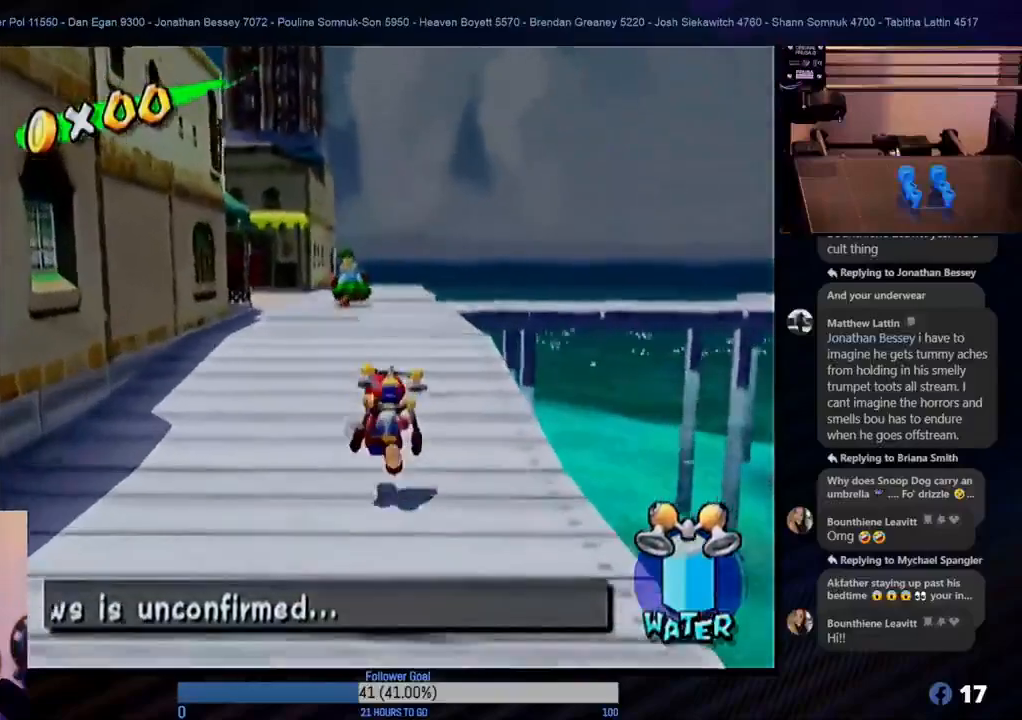
{"buttons": [], "left_stick": "up", "right_stick": "center", "events": [[333, "left_stick", "up-left"], [450, "left_stick", "up"]]}